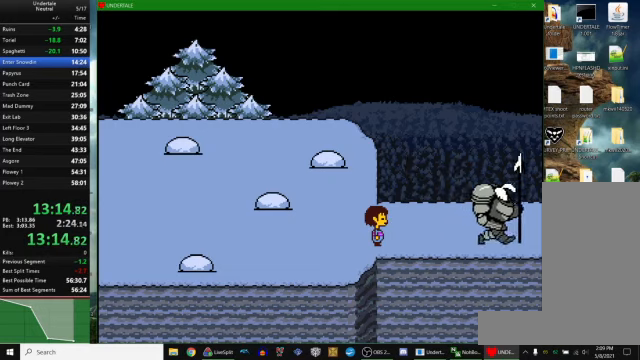
Gameplay with keyboard; each line is a JSON object with the keys held at the frame after it. "events" lists presses ("down") and releases ("up") of "c", "ctrl_r", "down", "escape", "left", "return", "right", "space", "up", "x" and "z" between this image and that frame as [ms after this image, input, new state], when the widget could be followed in between. No other keys are recorded. Mouse input is not recorded. Not read: other_keys.
{"keys": ["down", "right", "up"], "events": []}
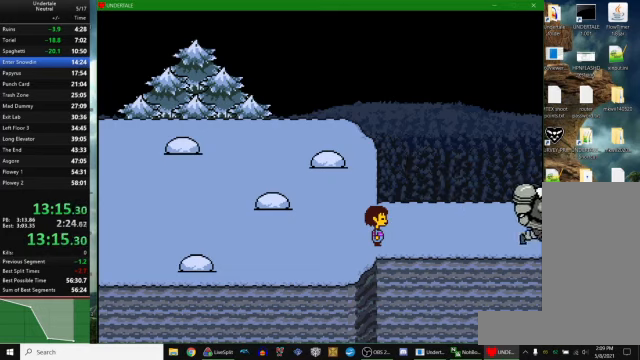
{"keys": ["down", "right", "up"], "events": []}
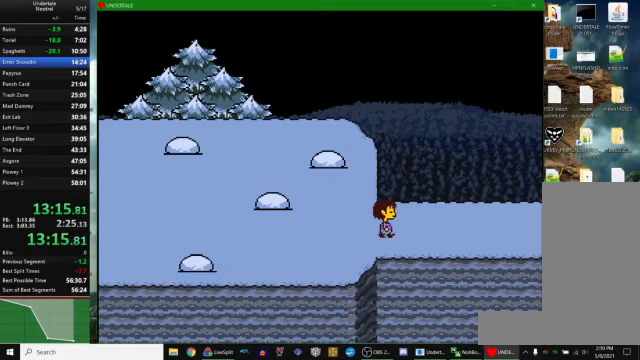
{"keys": ["down", "right", "up"], "events": []}
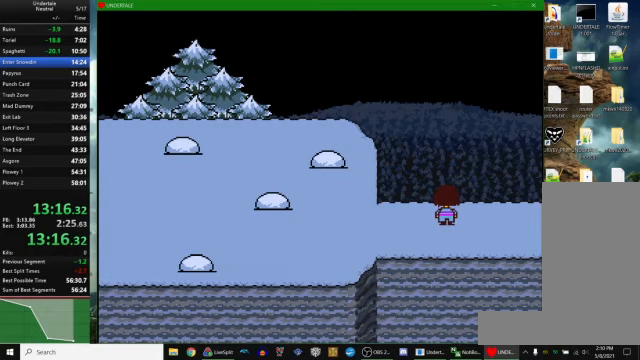
{"keys": ["down", "right", "up"], "events": []}
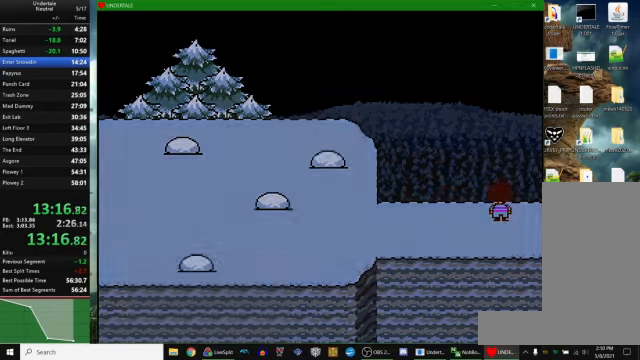
{"keys": ["right", "up"], "events": [[500, "down", "up"]]}
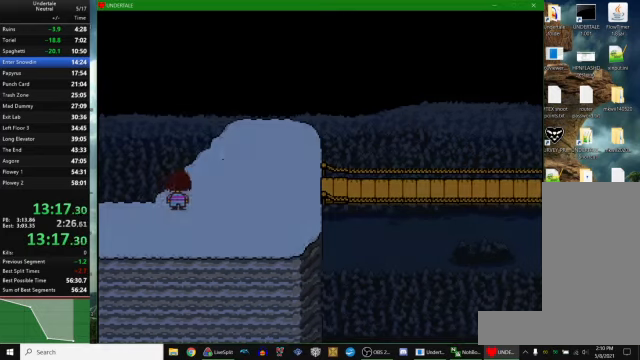
{"keys": ["right"], "events": [[133, "up", "up"]]}
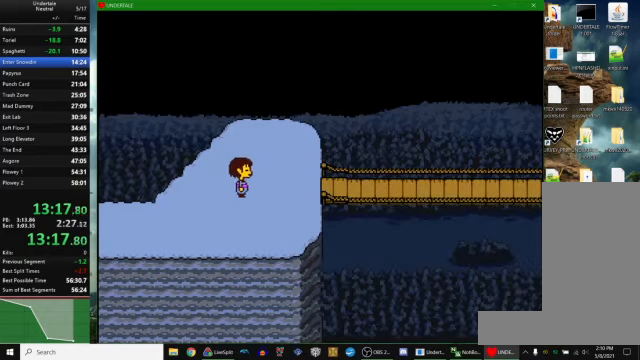
{"keys": ["right"], "events": []}
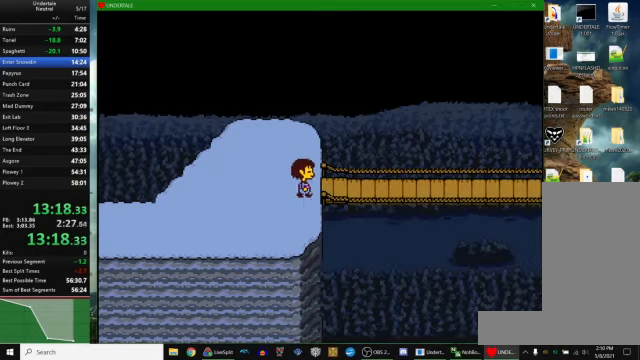
{"keys": ["down", "right", "up"], "events": [[300, "up", "down"], [333, "down", "down"]]}
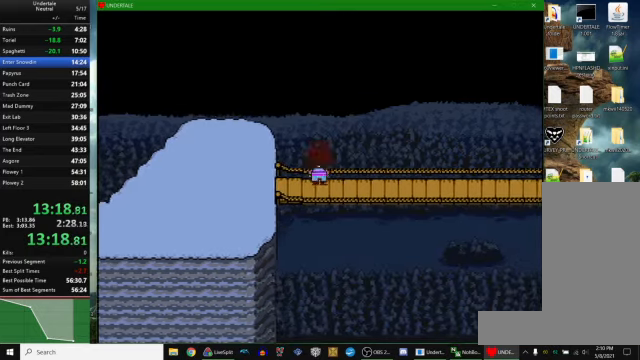
{"keys": ["down", "right", "up"], "events": []}
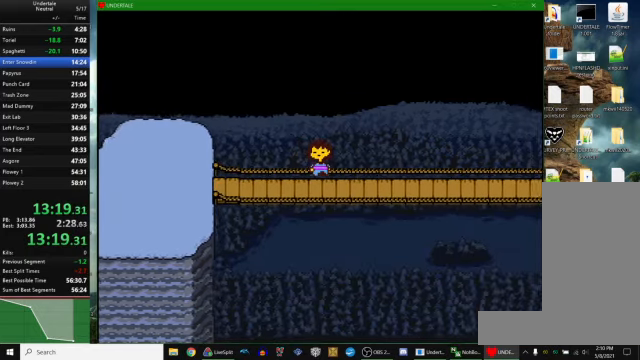
{"keys": ["down", "right", "up"], "events": []}
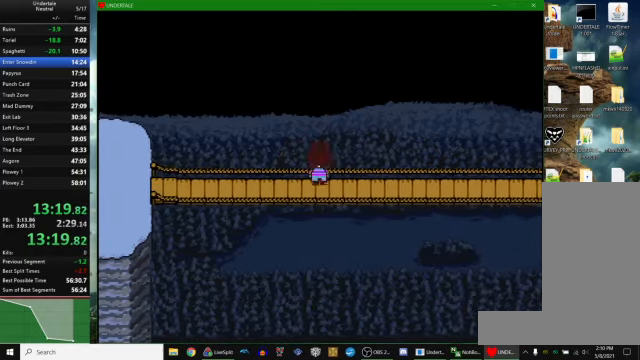
{"keys": ["down", "right", "up"], "events": []}
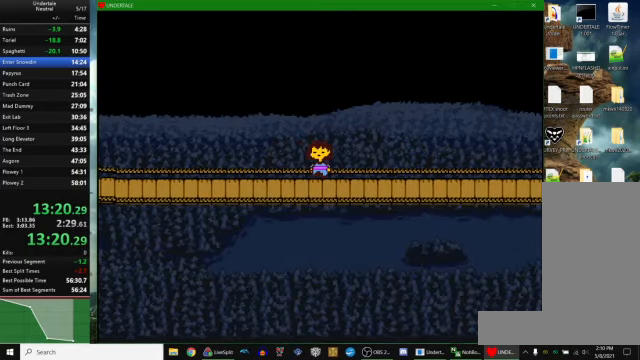
{"keys": ["down", "right", "up"], "events": []}
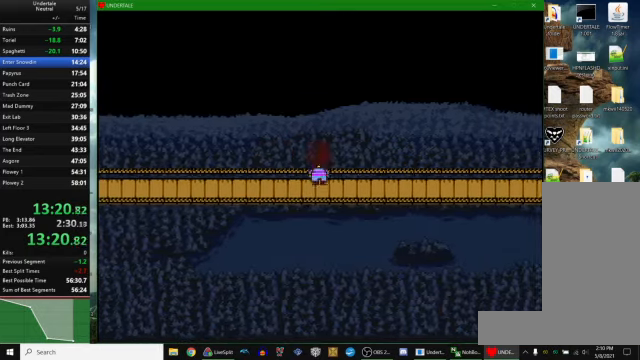
{"keys": ["down", "right", "up"], "events": []}
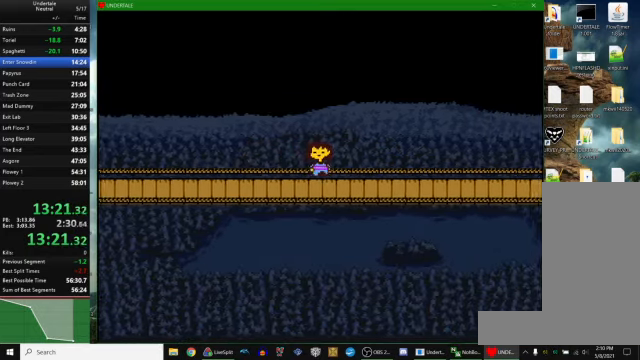
{"keys": ["down", "right", "up"], "events": []}
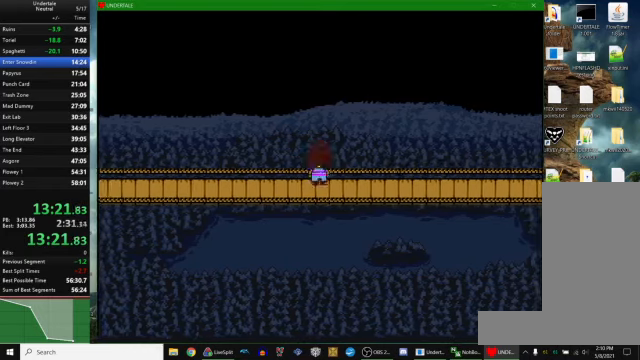
{"keys": ["down", "right", "up"], "events": []}
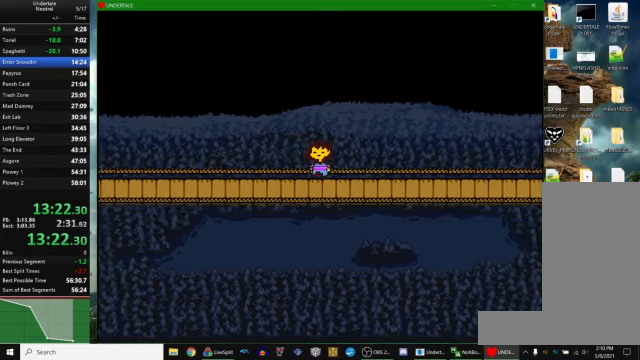
{"keys": ["down", "right", "up"], "events": []}
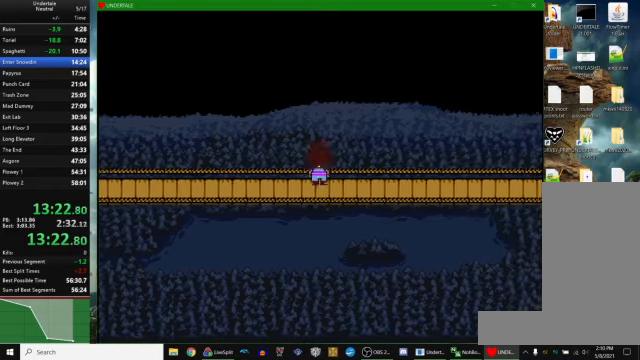
{"keys": ["down", "right"], "events": [[166, "up", "up"]]}
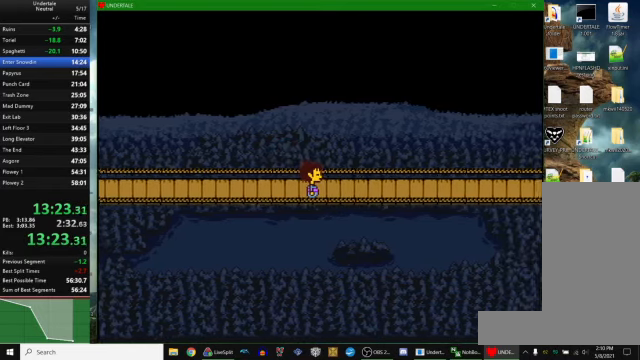
{"keys": [], "events": [[333, "down", "up"], [466, "right", "up"]]}
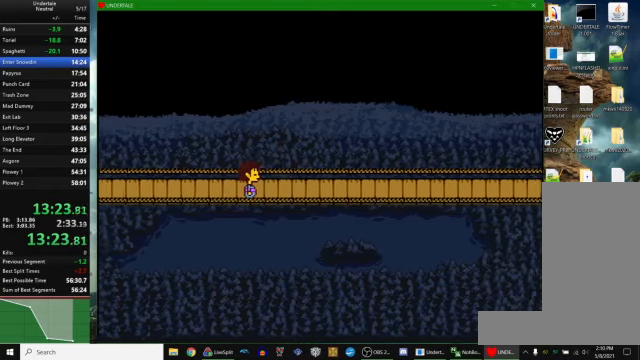
{"keys": [], "events": []}
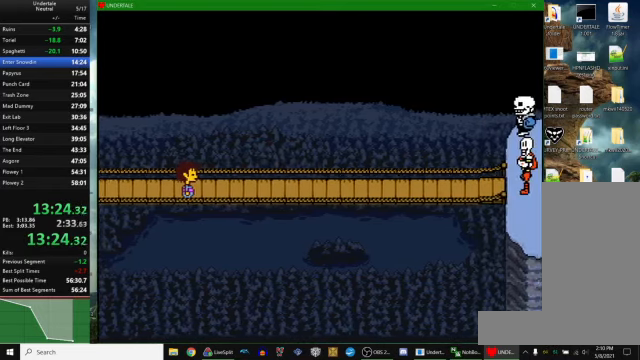
{"keys": [], "events": []}
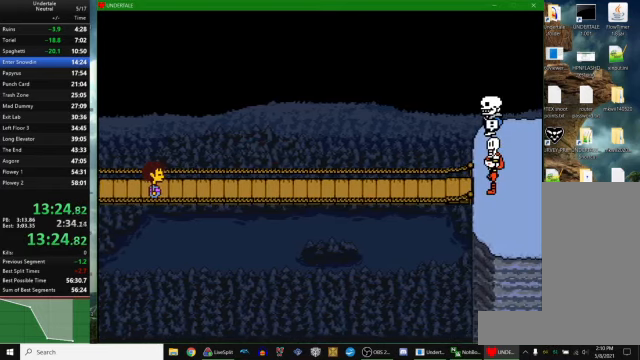
{"keys": [], "events": []}
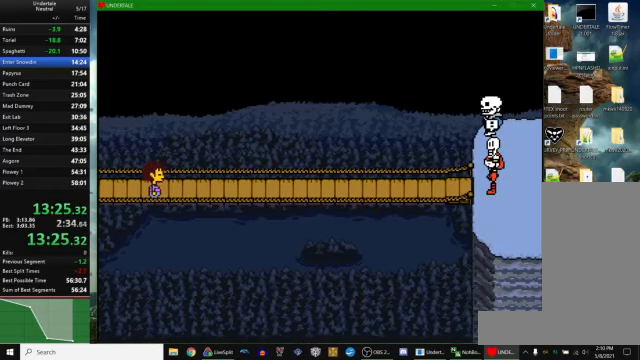
{"keys": ["x", "z"], "events": [[266, "z", "down"], [300, "x", "down"], [300, "z", "up"], [366, "return", "down"], [366, "x", "up"], [433, "return", "up"], [466, "z", "down"], [500, "x", "down"]]}
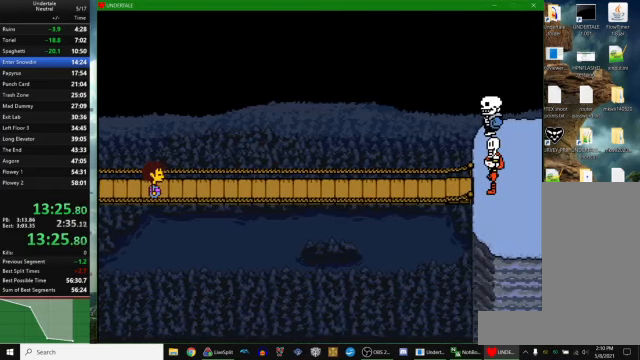
{"keys": ["return"], "events": [[33, "z", "up"], [66, "return", "down"], [66, "x", "up"], [133, "return", "up"], [166, "z", "down"], [233, "x", "down"], [233, "z", "up"], [266, "return", "down"], [266, "x", "up"], [333, "return", "up"], [366, "z", "down"], [433, "x", "down"], [433, "z", "up"], [466, "x", "up"], [500, "return", "down"]]}
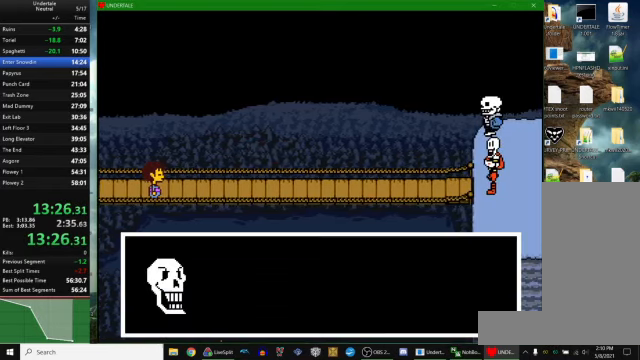
{"keys": [], "events": [[33, "return", "up"], [66, "z", "down"], [100, "x", "down"], [100, "z", "up"], [166, "return", "down"], [166, "x", "up"], [233, "return", "up"], [233, "z", "down"], [300, "x", "down"], [333, "x", "up"], [333, "z", "up"]]}
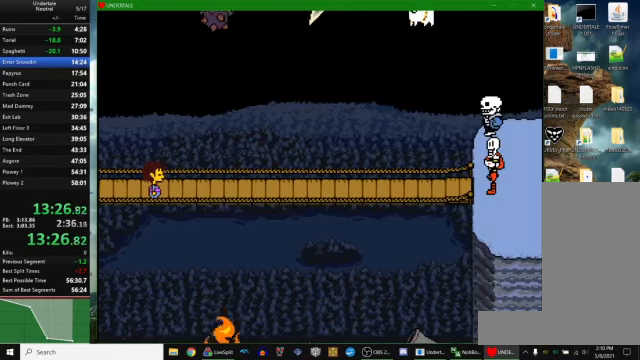
{"keys": [], "events": []}
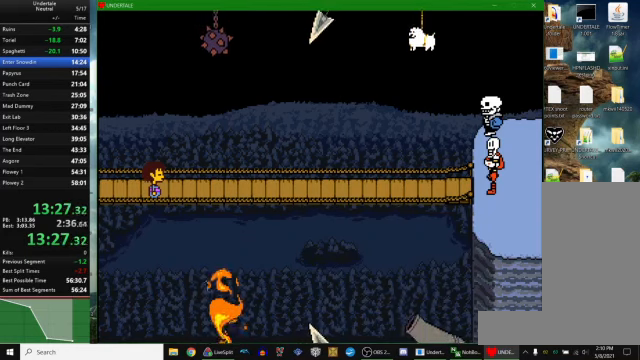
{"keys": [], "events": []}
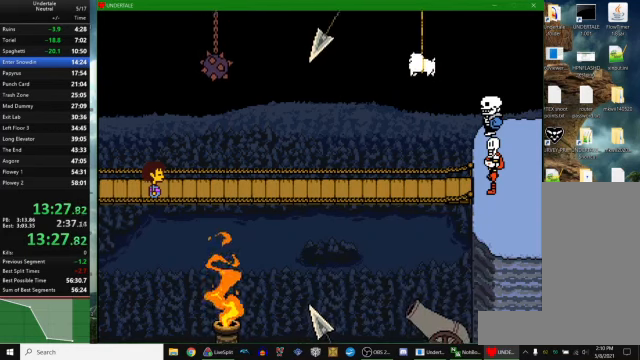
{"keys": [], "events": []}
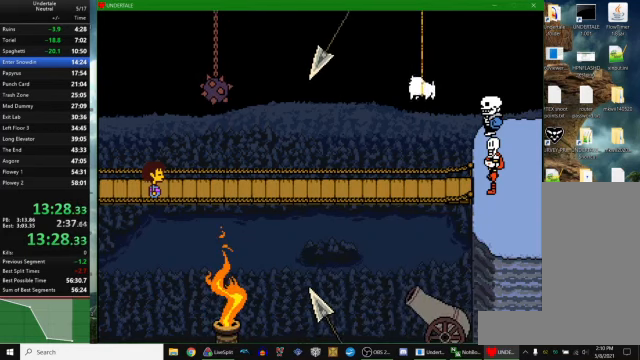
{"keys": [], "events": []}
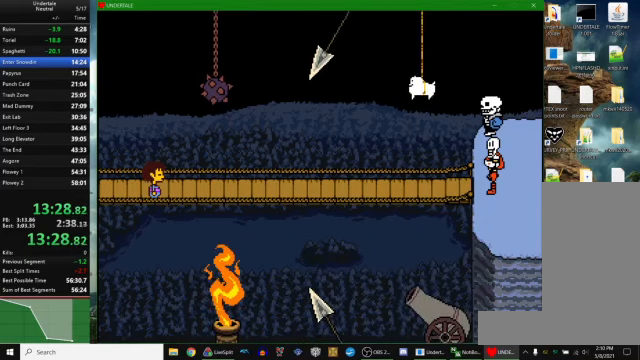
{"keys": ["x"], "events": [[267, "z", "down"], [300, "x", "down"], [334, "z", "up"], [367, "return", "down"], [367, "x", "up"], [434, "return", "up"], [434, "z", "down"], [500, "x", "down"], [500, "z", "up"]]}